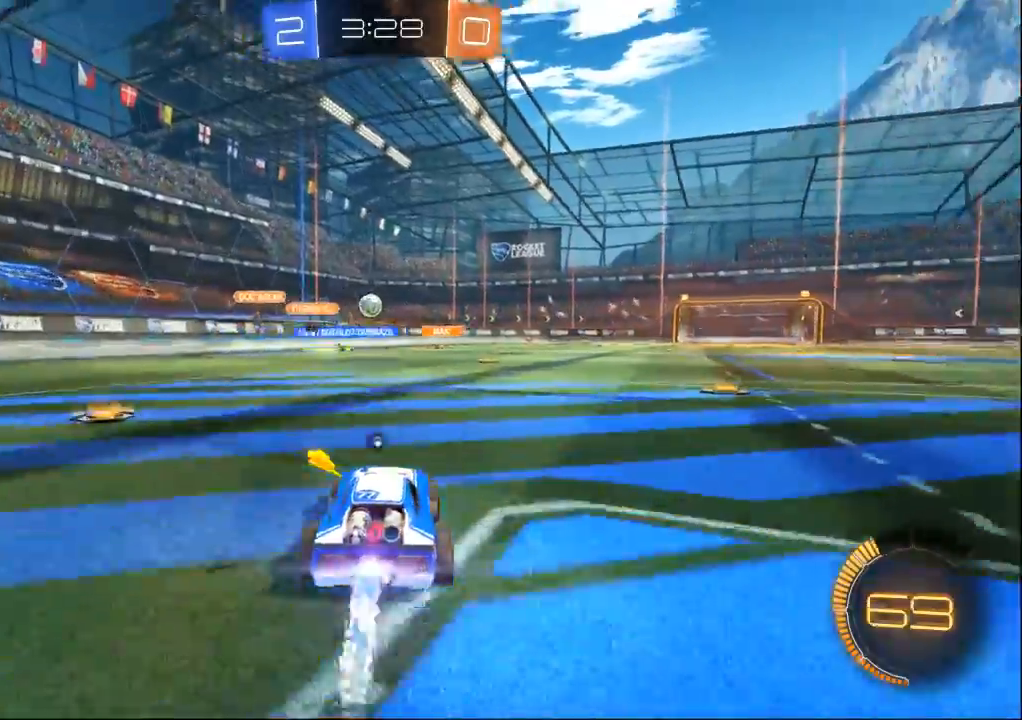
Gameplay with a controller (Xbox layout); each line is a JSON object with the inputs held at the frame after it (dt_ms = milliseconds from this image to that frame). "events" lists button and stick changes between this image and that frame as [ms after this image, input, new state], when the widget could be followed in between. Not read: A B L2 L3 R2 R3 START X Y.
{"dt_ms": 500, "buttons": [], "left_stick": "right", "right_stick": "center"}
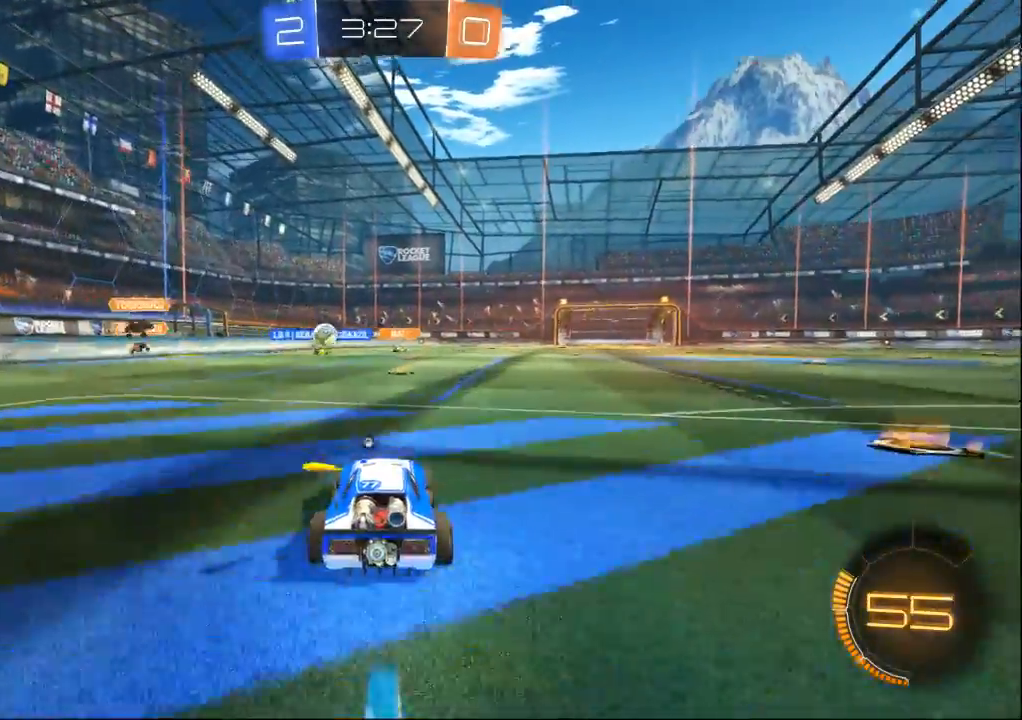
{"dt_ms": 500, "buttons": [], "left_stick": "right", "right_stick": "center"}
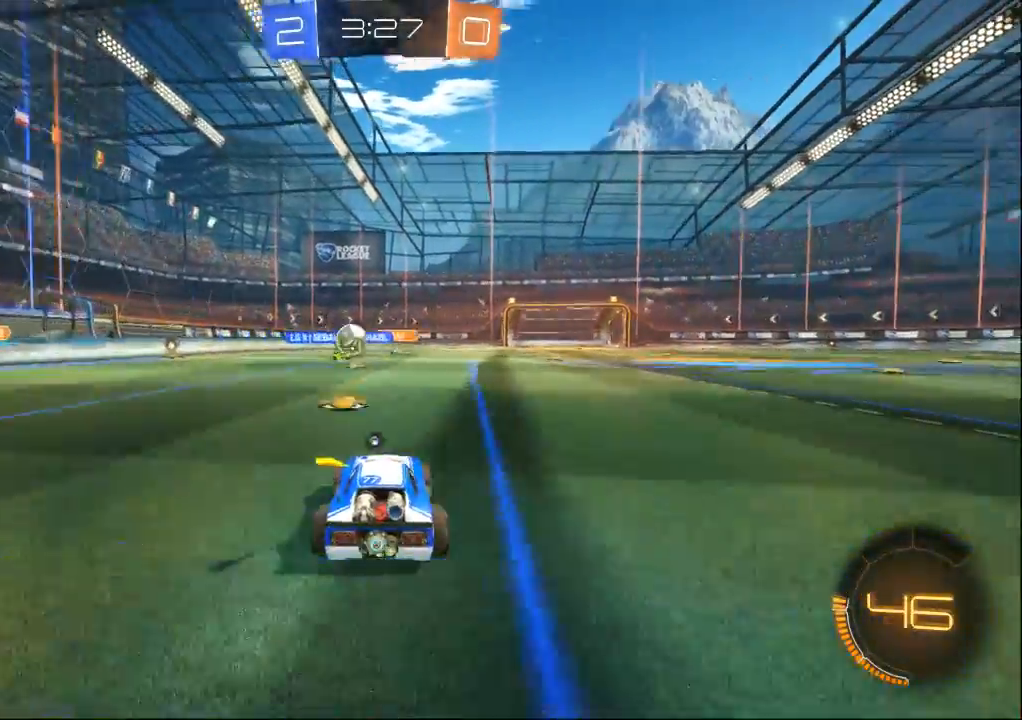
{"dt_ms": 500, "buttons": [], "left_stick": "center", "right_stick": "center"}
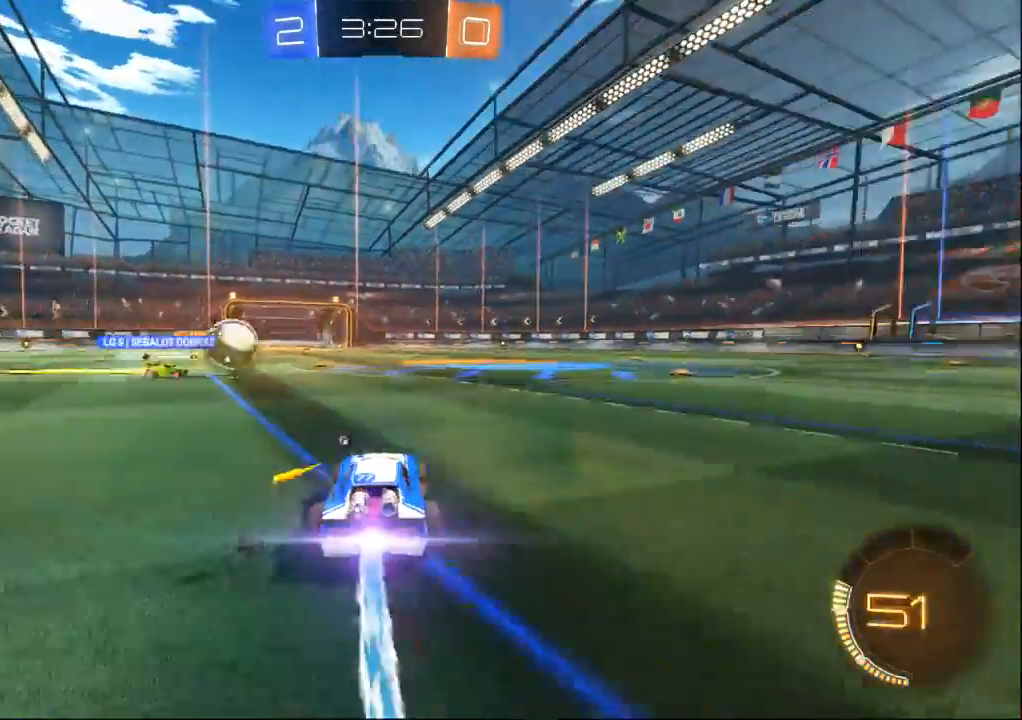
{"dt_ms": 500, "buttons": [], "left_stick": "right", "right_stick": "center", "events": [[33, "left_stick", "right"]]}
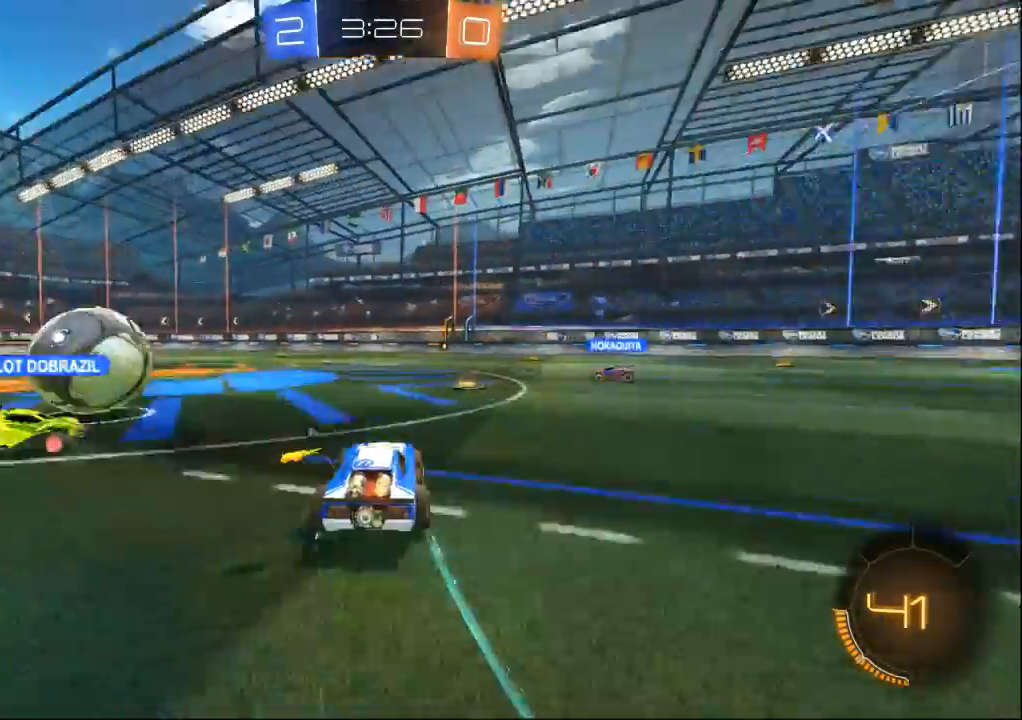
{"dt_ms": 500, "buttons": [], "left_stick": "left", "right_stick": "center", "events": [[400, "left_stick", "center"], [467, "left_stick", "left"]]}
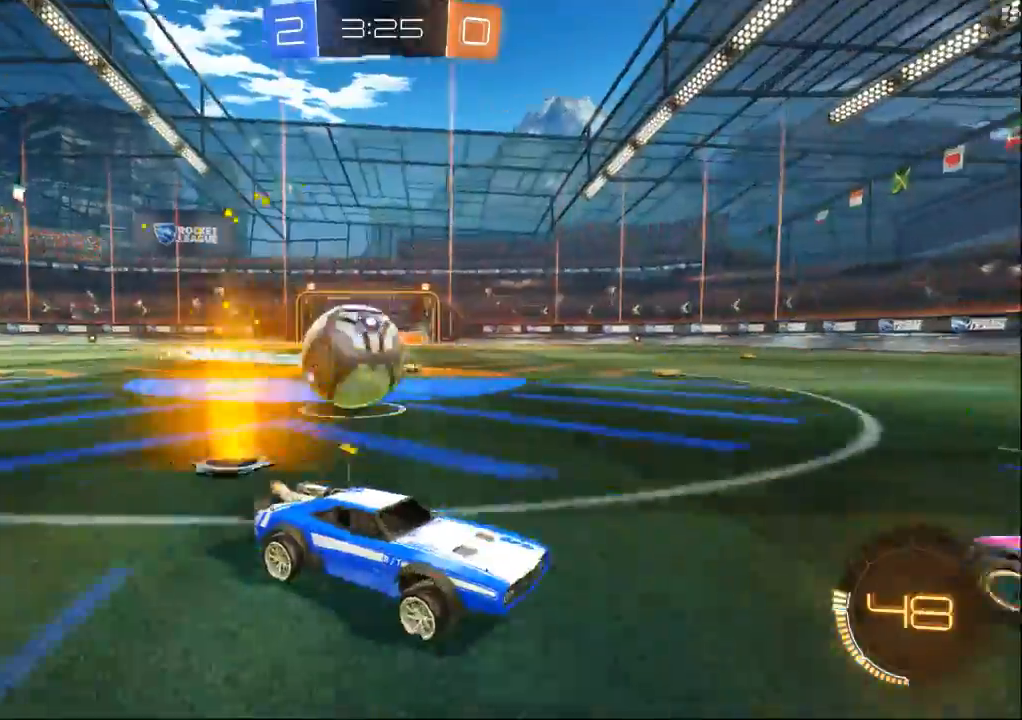
{"dt_ms": 500, "buttons": [], "left_stick": "left", "right_stick": "center", "events": []}
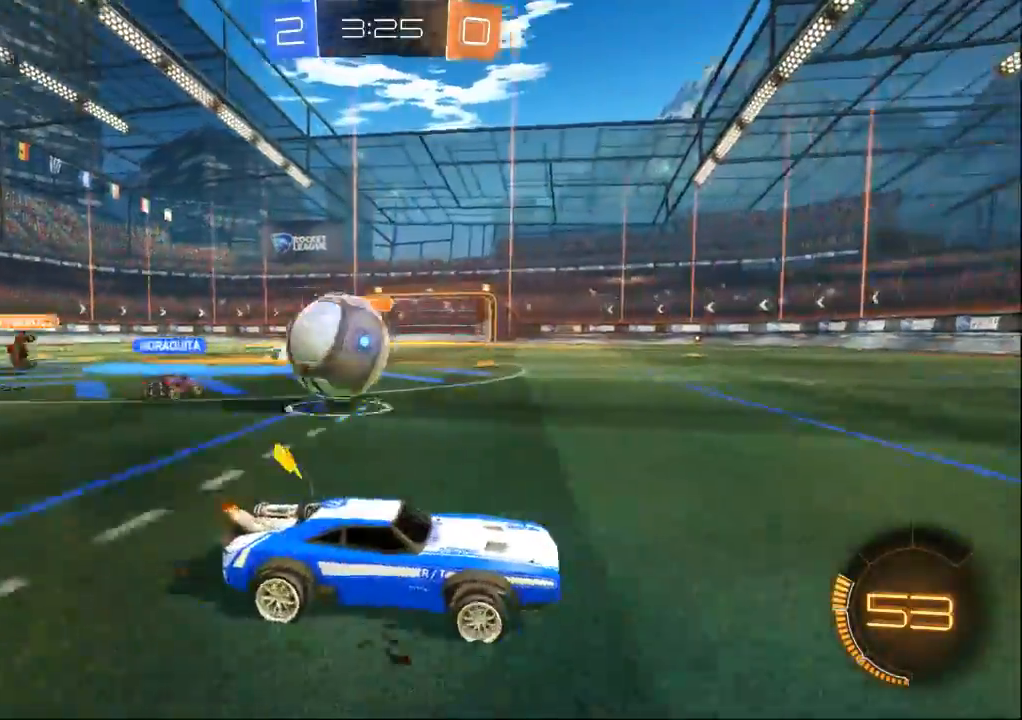
{"dt_ms": 500, "buttons": [], "left_stick": "right", "right_stick": "center", "events": [[233, "left_stick", "right"]]}
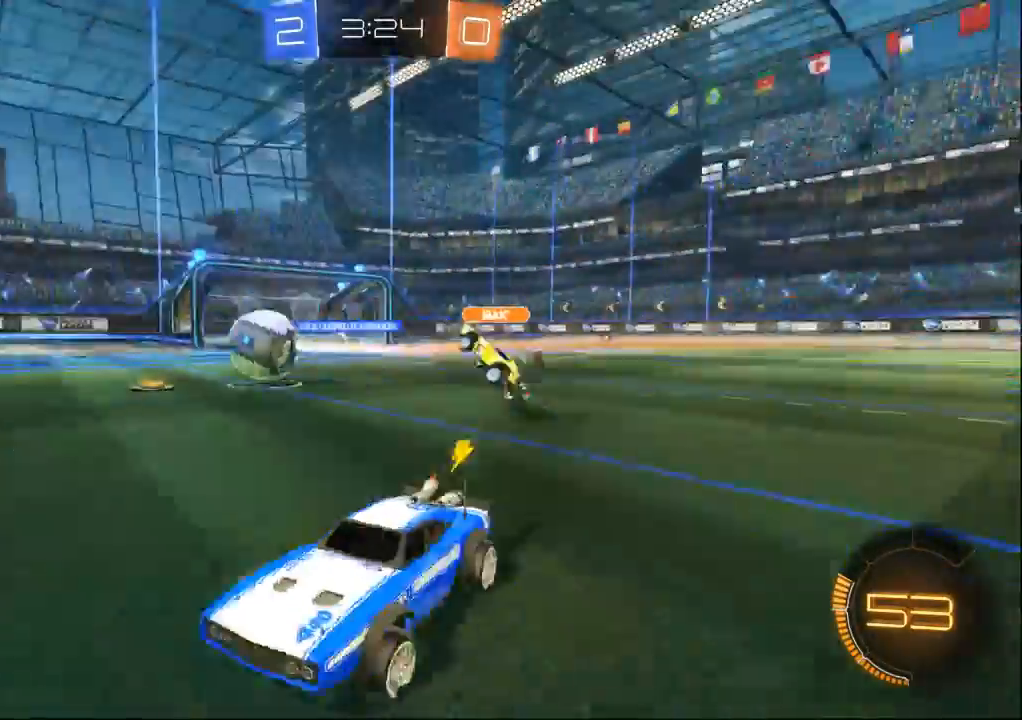
{"dt_ms": 500, "buttons": [], "left_stick": "right", "right_stick": "center", "events": []}
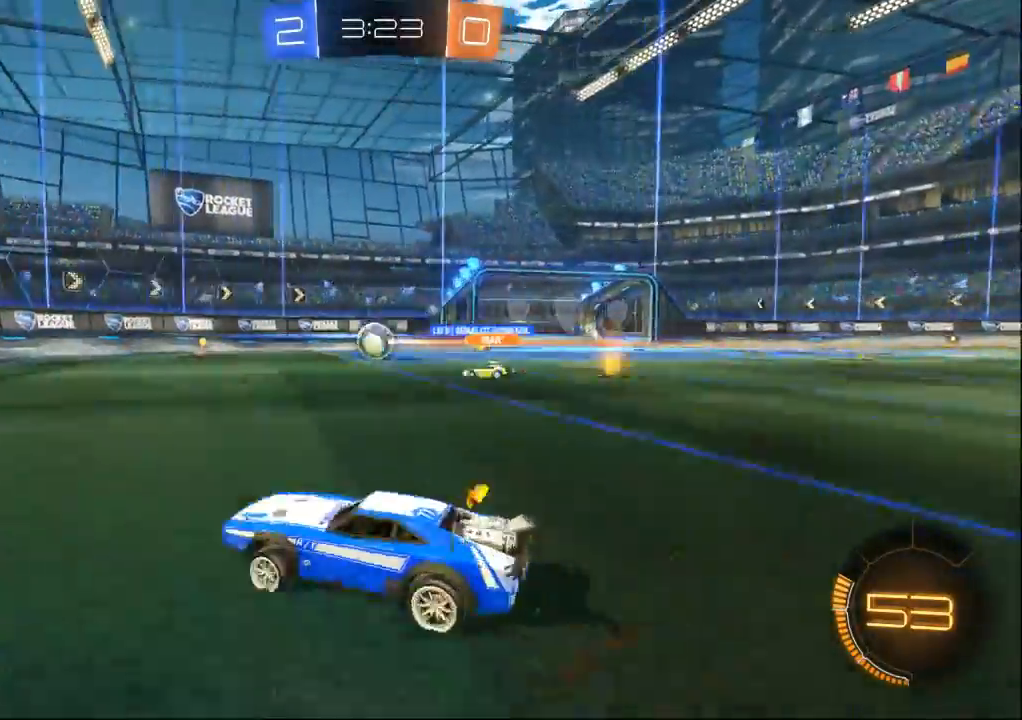
{"dt_ms": 500, "buttons": [], "left_stick": "right", "right_stick": "center", "events": []}
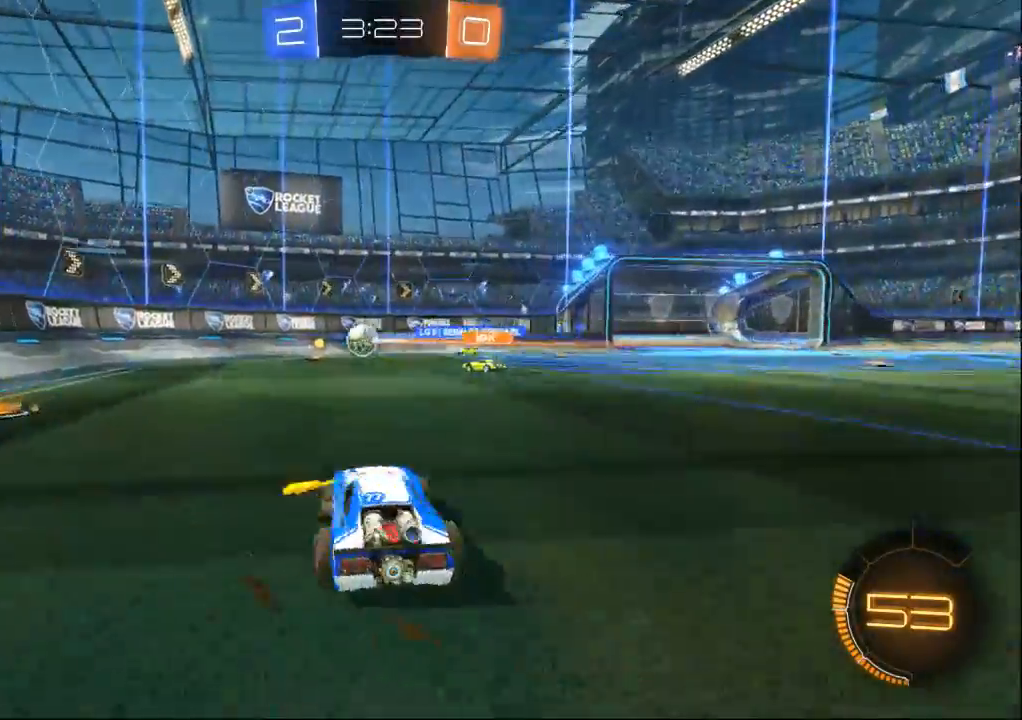
{"dt_ms": 500, "buttons": [], "left_stick": "center", "right_stick": "center", "events": [[400, "left_stick", "center"]]}
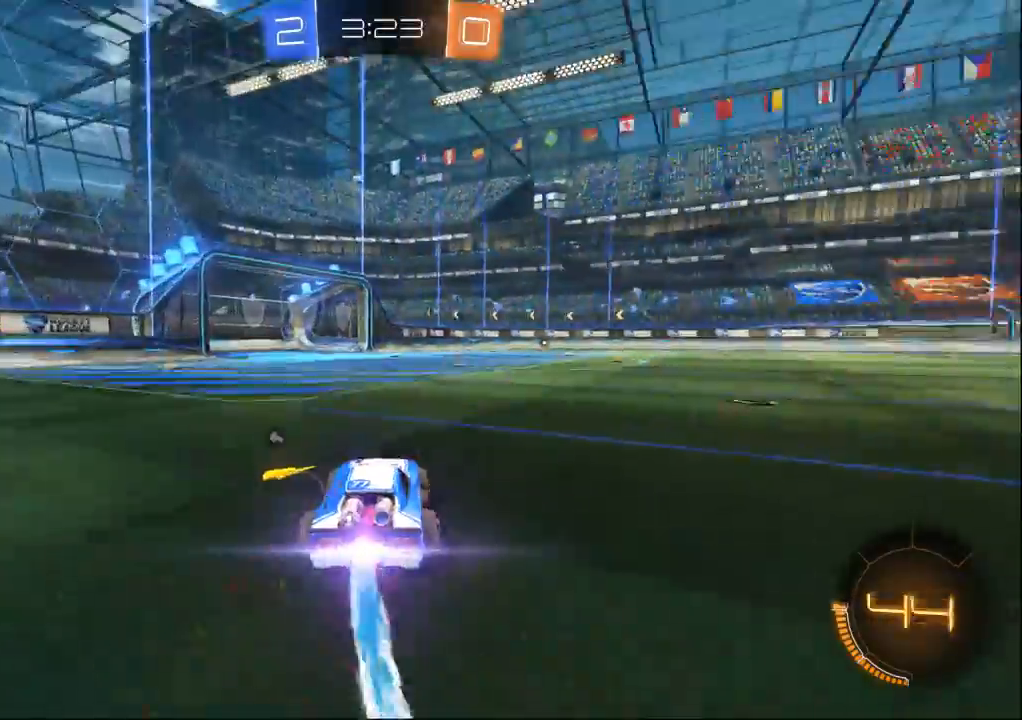
{"dt_ms": 1000, "buttons": [], "left_stick": "center", "right_stick": "center", "events": [[100, "left_stick", "right"], [233, "left_stick", "center"], [333, "left_stick", "left"], [600, "left_stick", "center"]]}
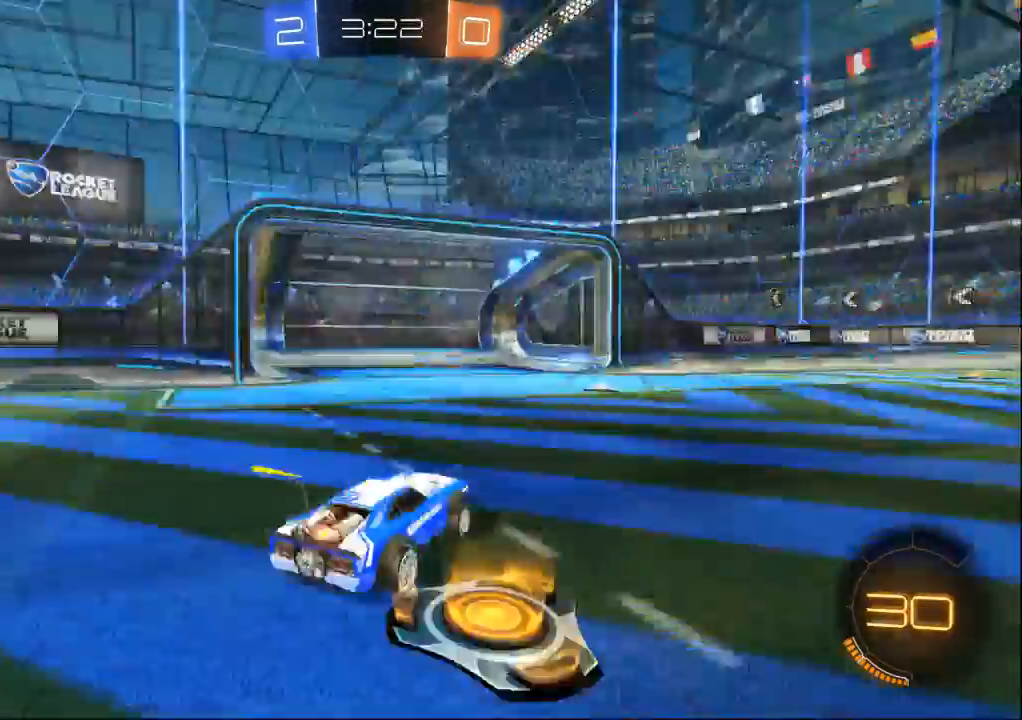
{"dt_ms": 500, "buttons": [], "left_stick": "left", "right_stick": "center"}
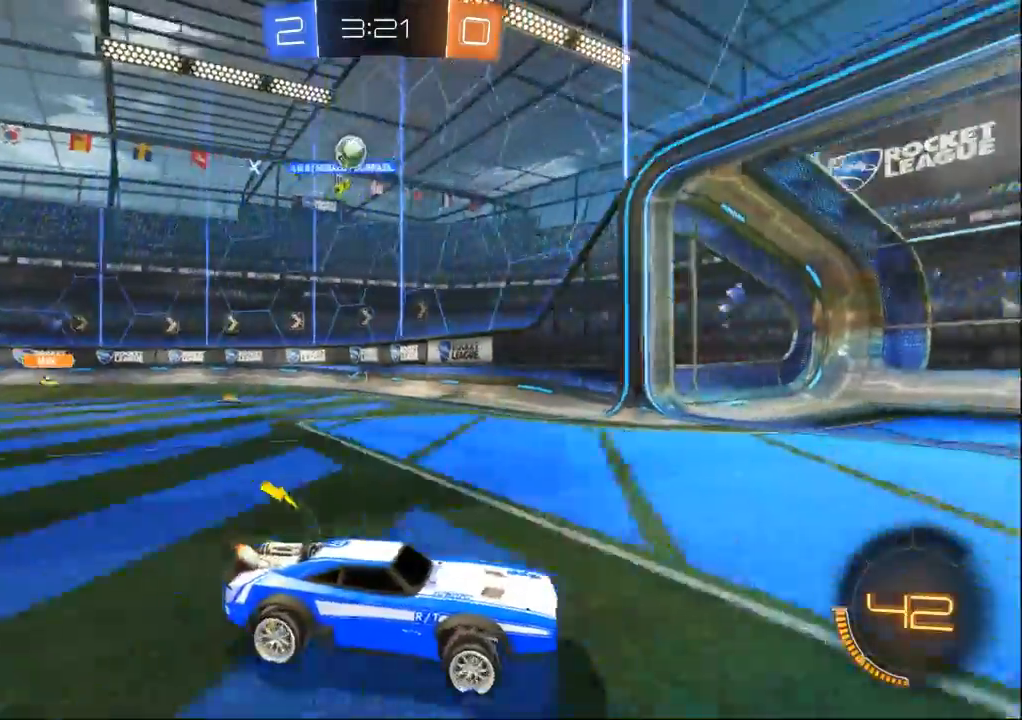
{"dt_ms": 500, "buttons": [], "left_stick": "left", "right_stick": "center", "events": [[100, "left_stick", "center"], [233, "left_stick", "left"]]}
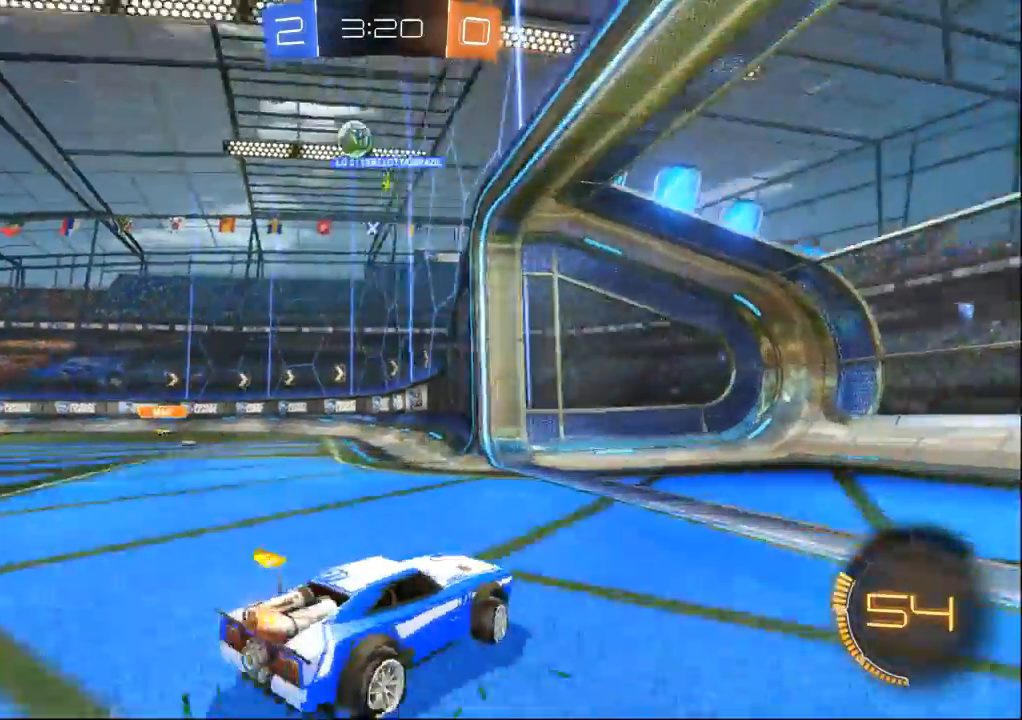
{"dt_ms": 500, "buttons": [], "left_stick": "right", "right_stick": "center", "events": [[233, "left_stick", "center"], [300, "left_stick", "right"]]}
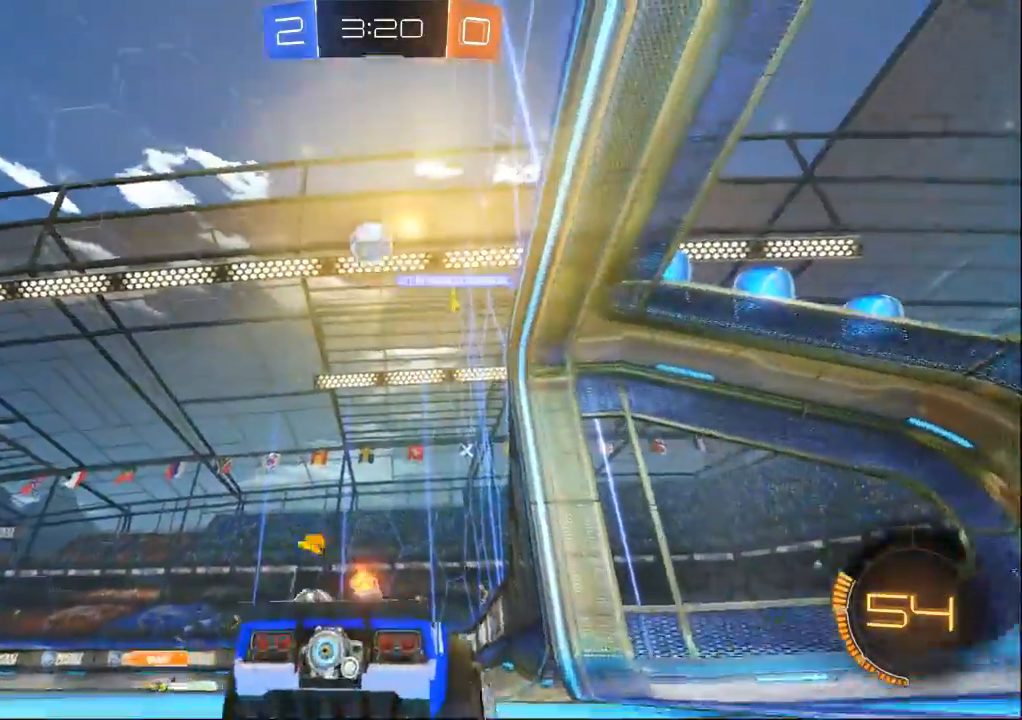
{"dt_ms": 500, "buttons": [], "left_stick": "right", "right_stick": "center", "events": []}
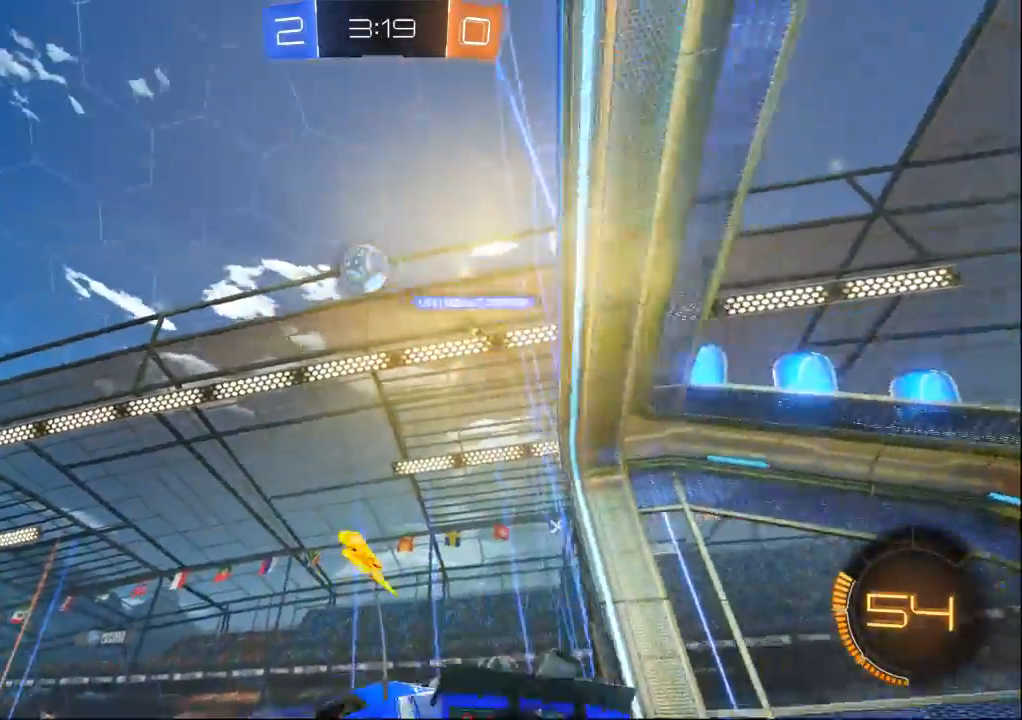
{"dt_ms": 500, "buttons": [], "left_stick": "left", "right_stick": "center", "events": [[267, "left_stick", "left"]]}
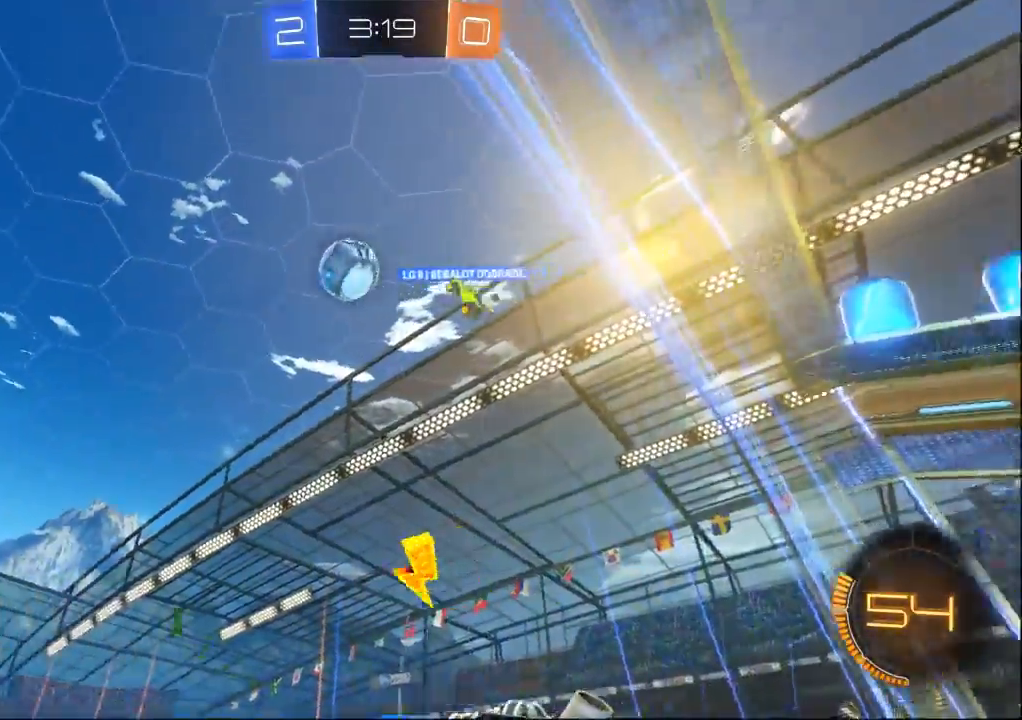
{"dt_ms": 1000, "buttons": [], "left_stick": "center", "right_stick": "center"}
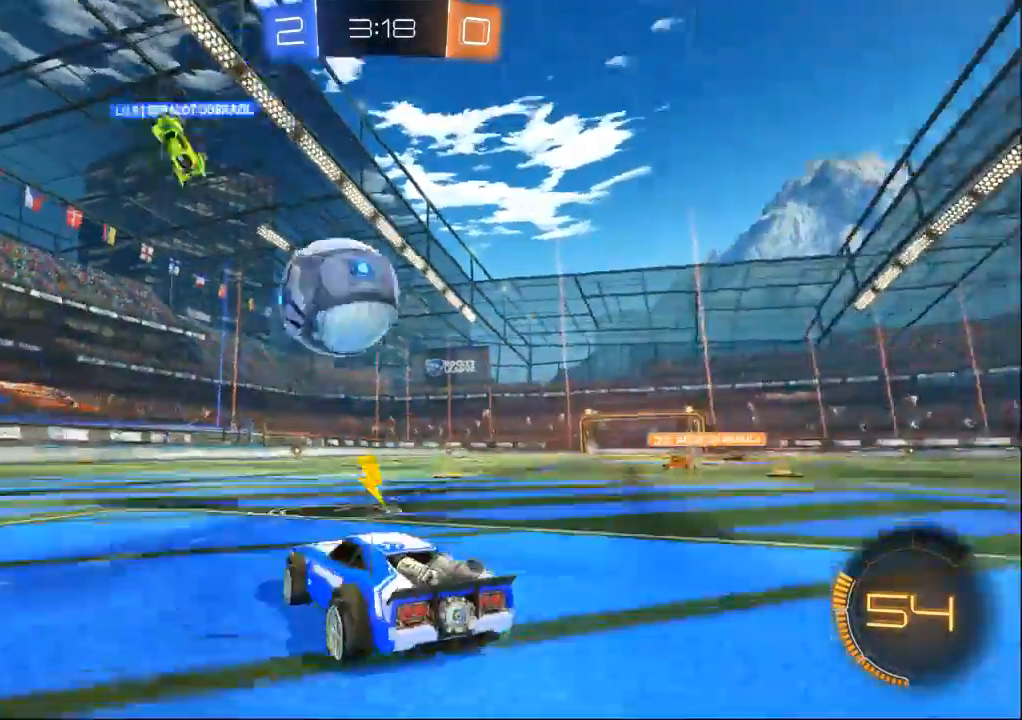
{"dt_ms": 500, "buttons": [], "left_stick": "left", "right_stick": "center"}
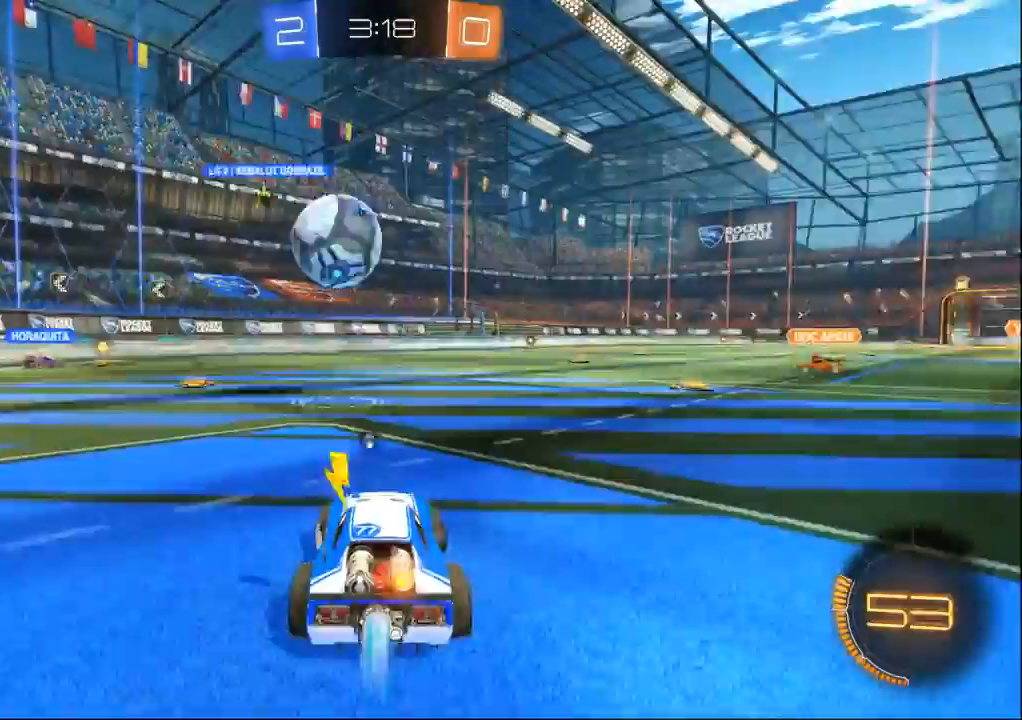
{"dt_ms": 500, "buttons": [], "left_stick": "center", "right_stick": "center", "events": [[333, "left_stick", "center"]]}
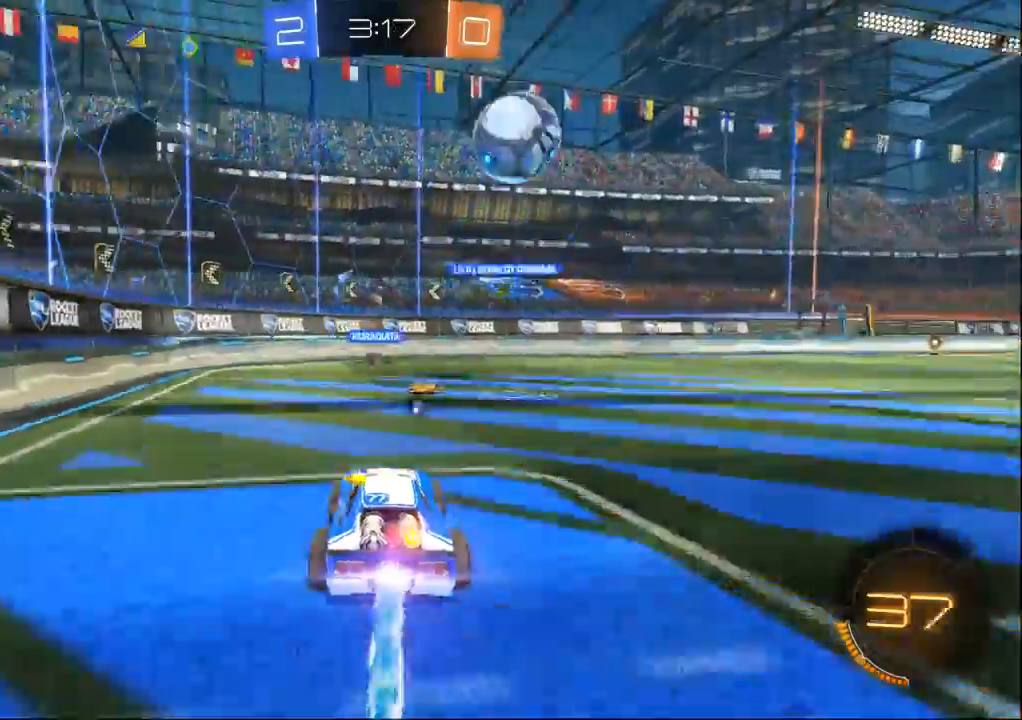
{"dt_ms": 500, "buttons": [], "left_stick": "center", "right_stick": "center", "events": [[67, "left_stick", "down-right"], [333, "left_stick", "center"]]}
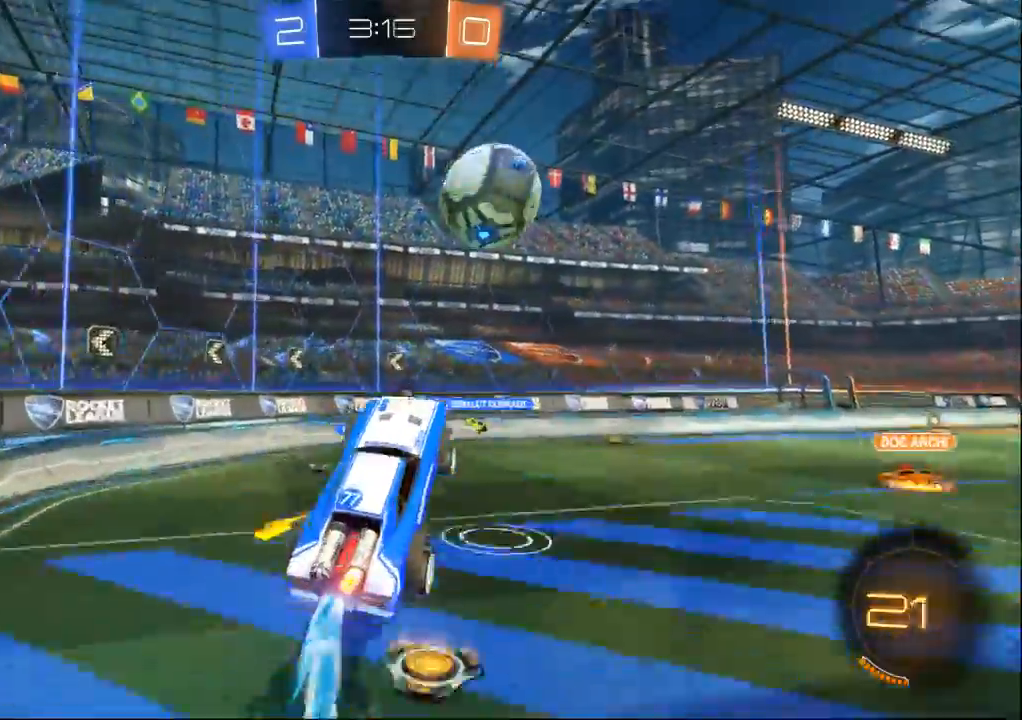
{"dt_ms": 500, "buttons": [], "left_stick": "up-right", "right_stick": "center", "events": [[500, "left_stick", "up-right"]]}
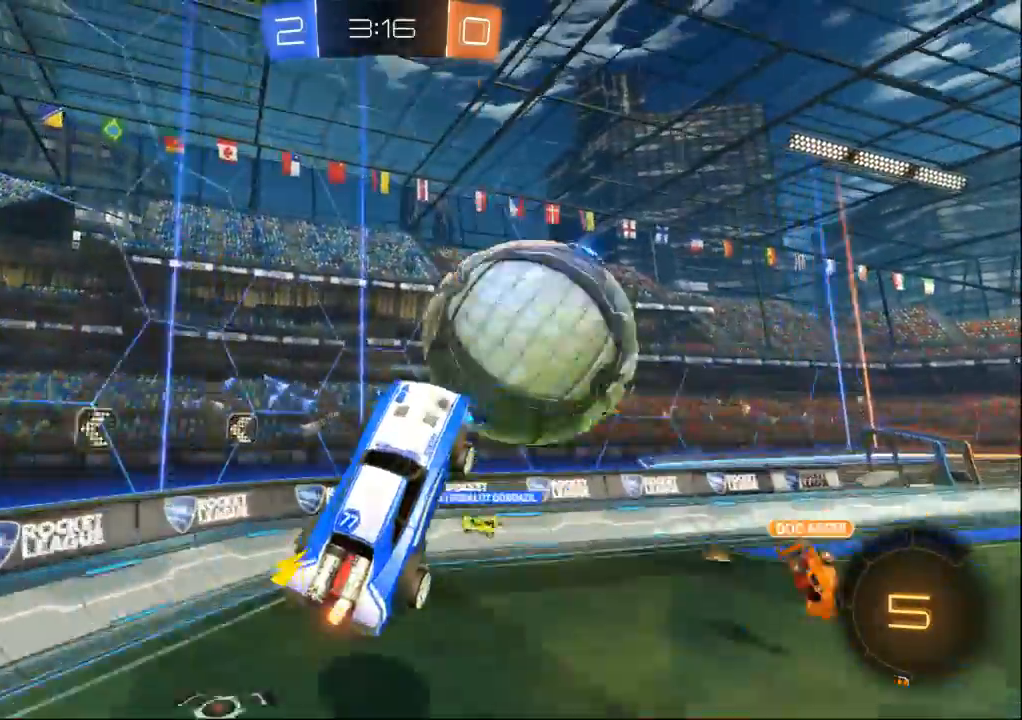
{"dt_ms": 500, "buttons": [], "left_stick": "up-right", "right_stick": "center"}
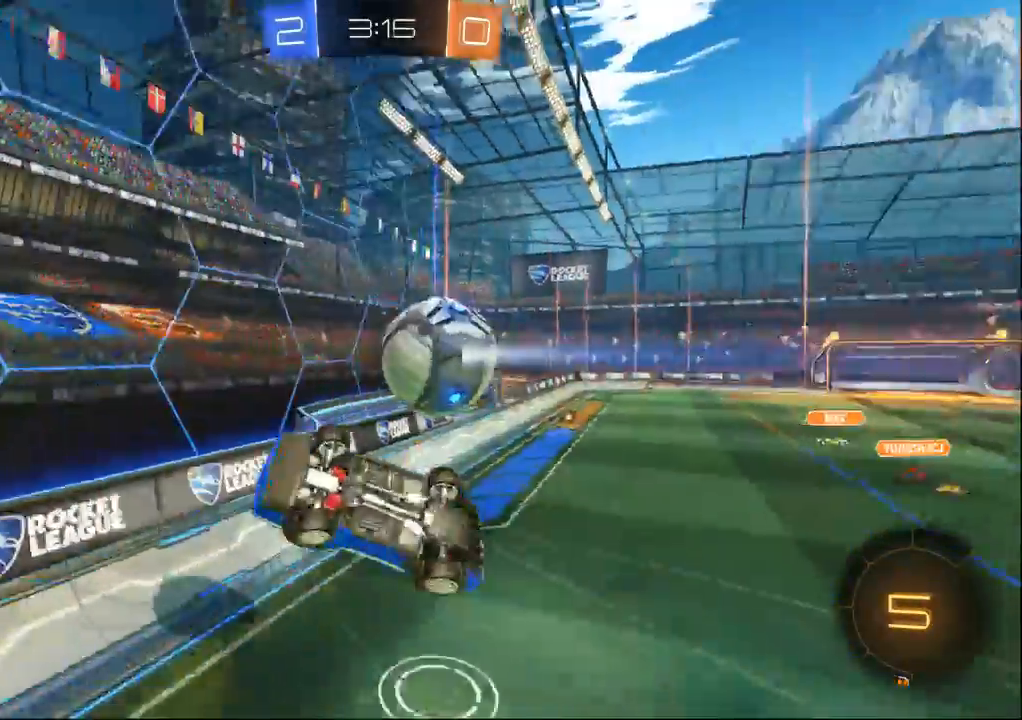
{"dt_ms": 500, "buttons": [], "left_stick": "up-right", "right_stick": "center", "events": []}
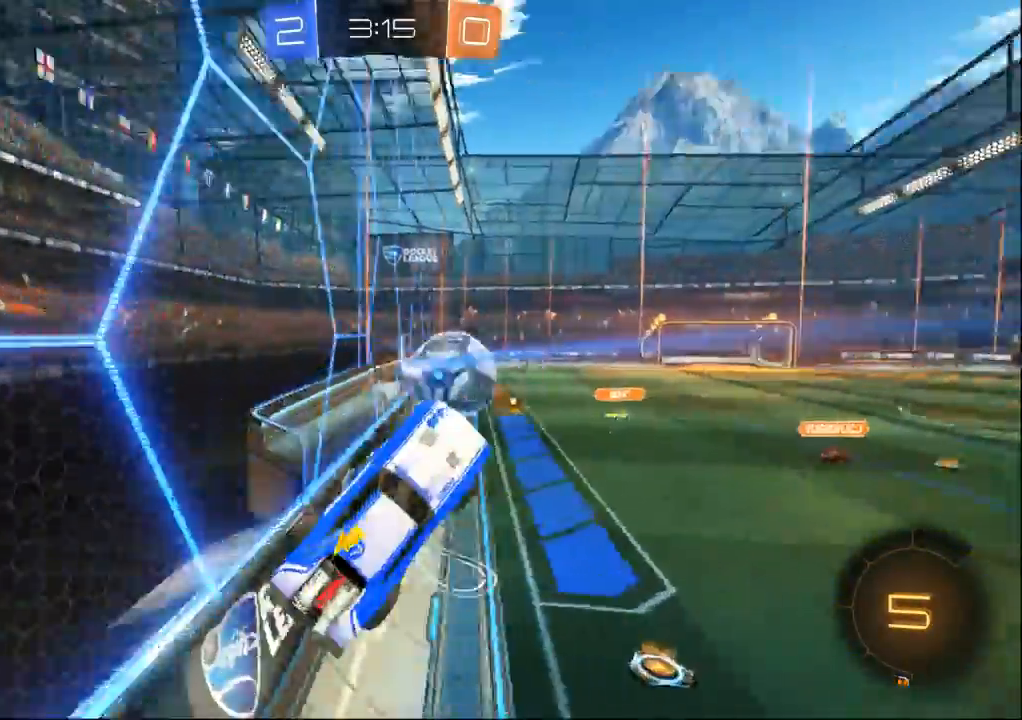
{"dt_ms": 500, "buttons": [], "left_stick": "right", "right_stick": "center", "events": [[133, "left_stick", "right"]]}
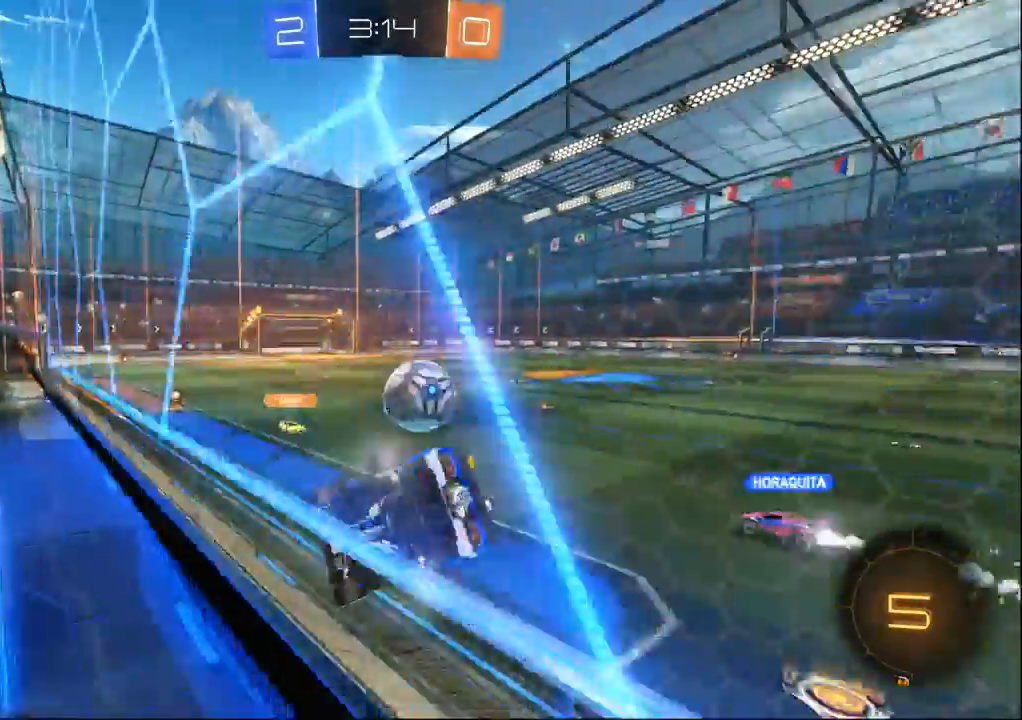
{"dt_ms": 1000, "buttons": [], "left_stick": "center", "right_stick": "center"}
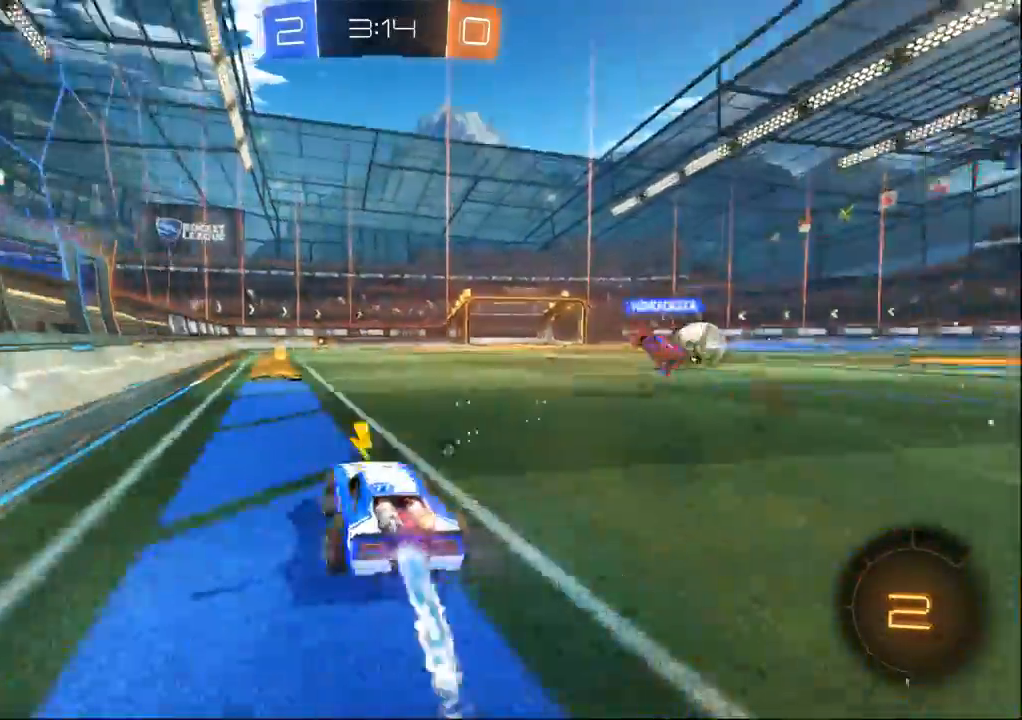
{"dt_ms": 500, "buttons": [], "left_stick": "right", "right_stick": "center", "events": [[167, "left_stick", "left"], [233, "left_stick", "center"], [333, "left_stick", "right"]]}
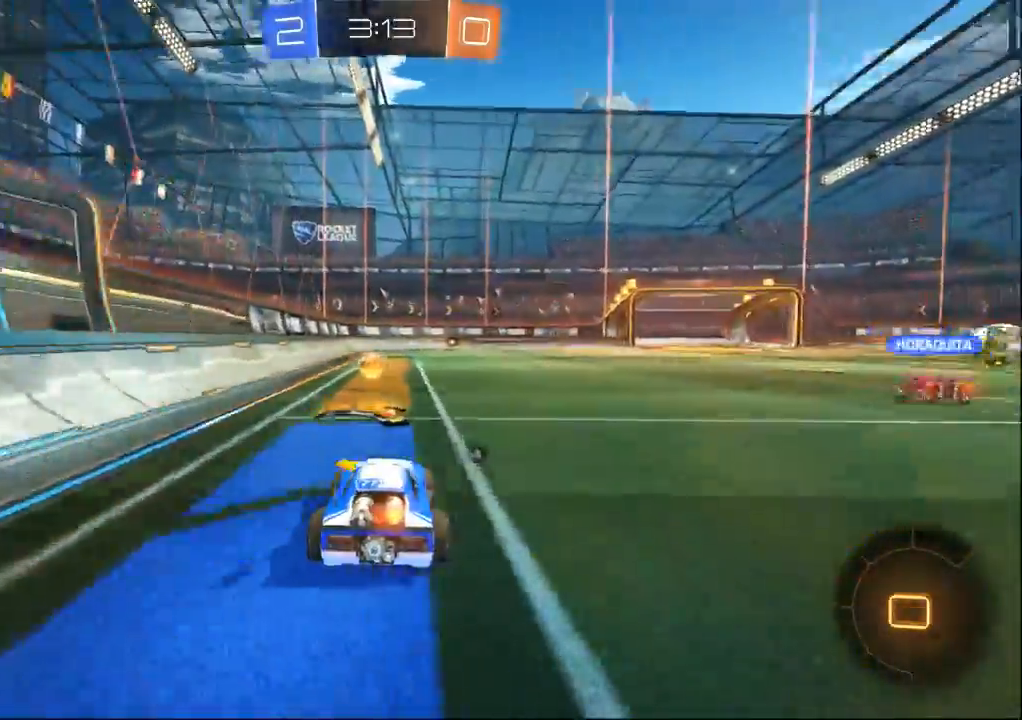
{"dt_ms": 500, "buttons": [], "left_stick": "right", "right_stick": "center"}
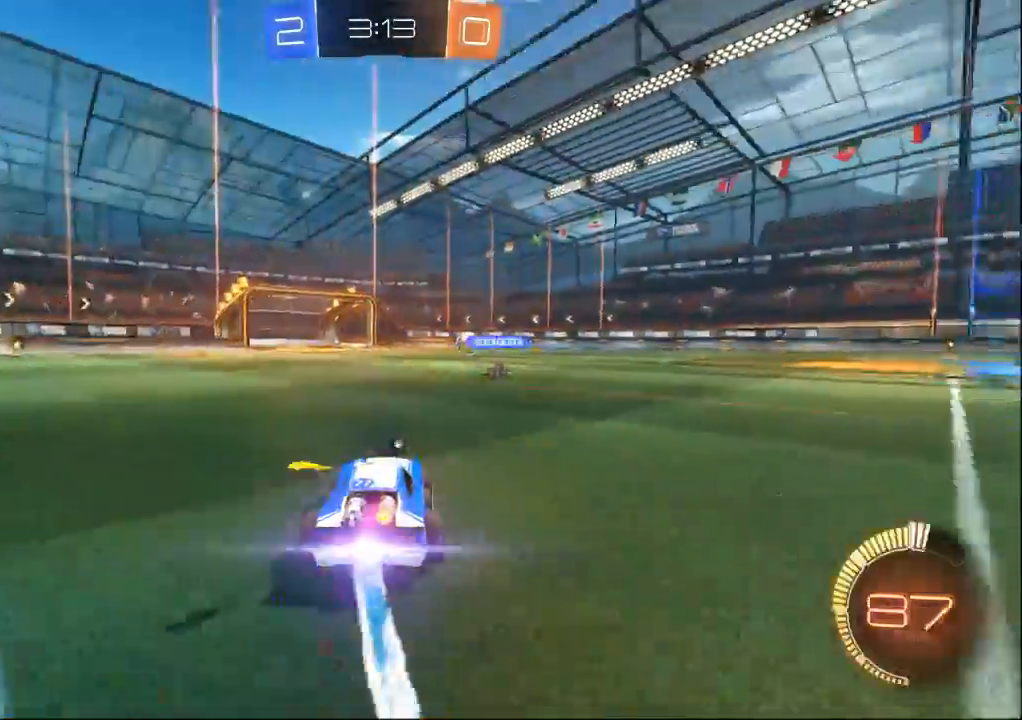
{"dt_ms": 500, "buttons": [], "left_stick": "center", "right_stick": "center"}
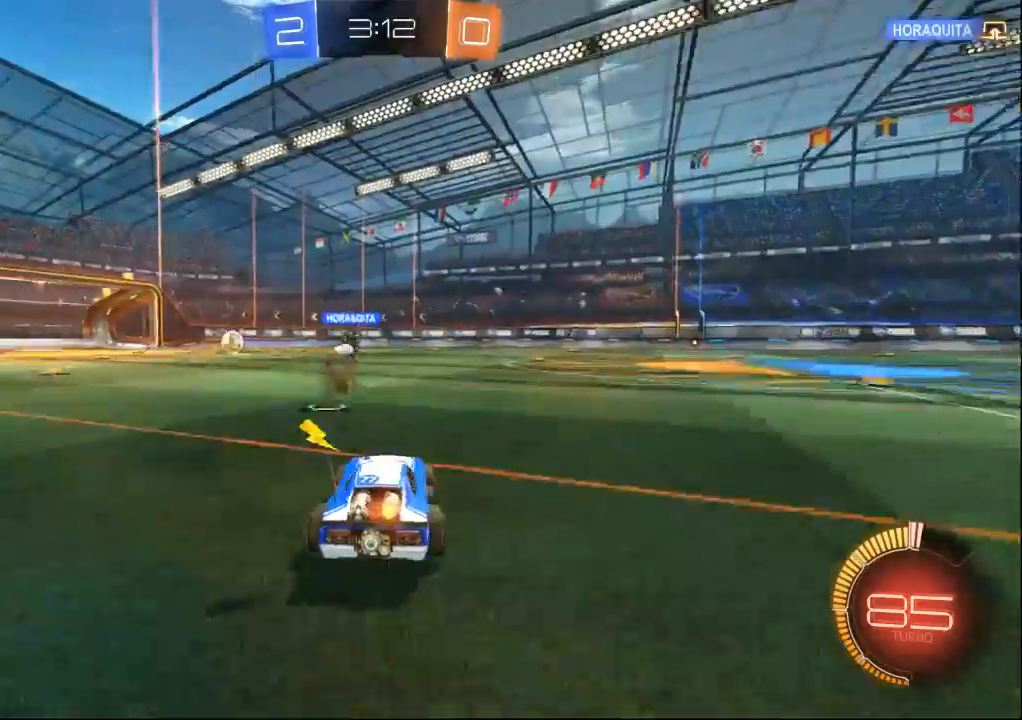
{"dt_ms": 500, "buttons": [], "left_stick": "center", "right_stick": "center"}